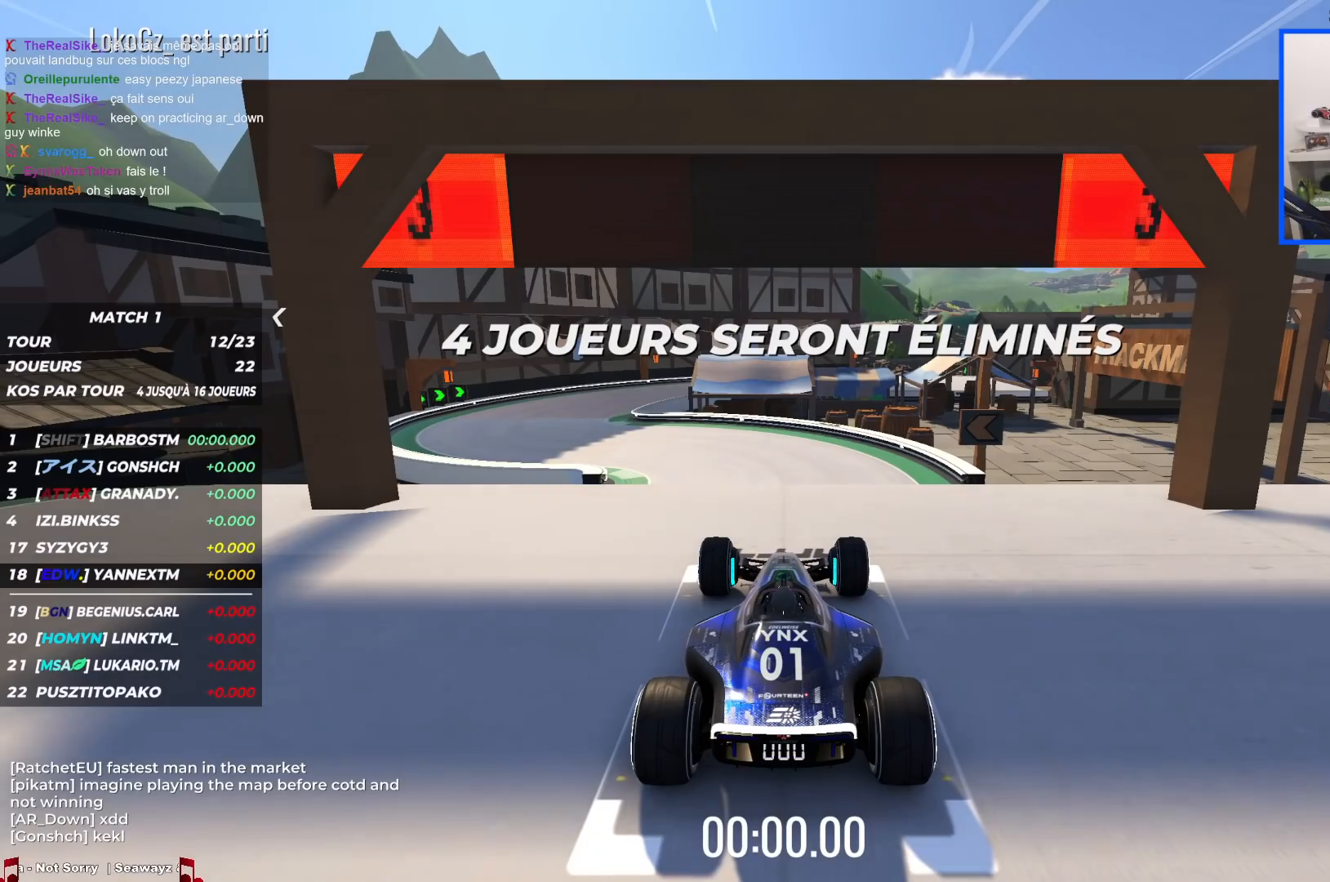
Gameplay with keyboard; each line is a JSON object with the keys held at the frame after it. "events" lists presses ("down") and releases ("up") of "down", "left", "right" and "up" between this image and that frame as [ms after this image, input, new state], when the widget could be followed in between. No other keys are recorded. Mouse input is not recorded.
{"keys": [], "events": []}
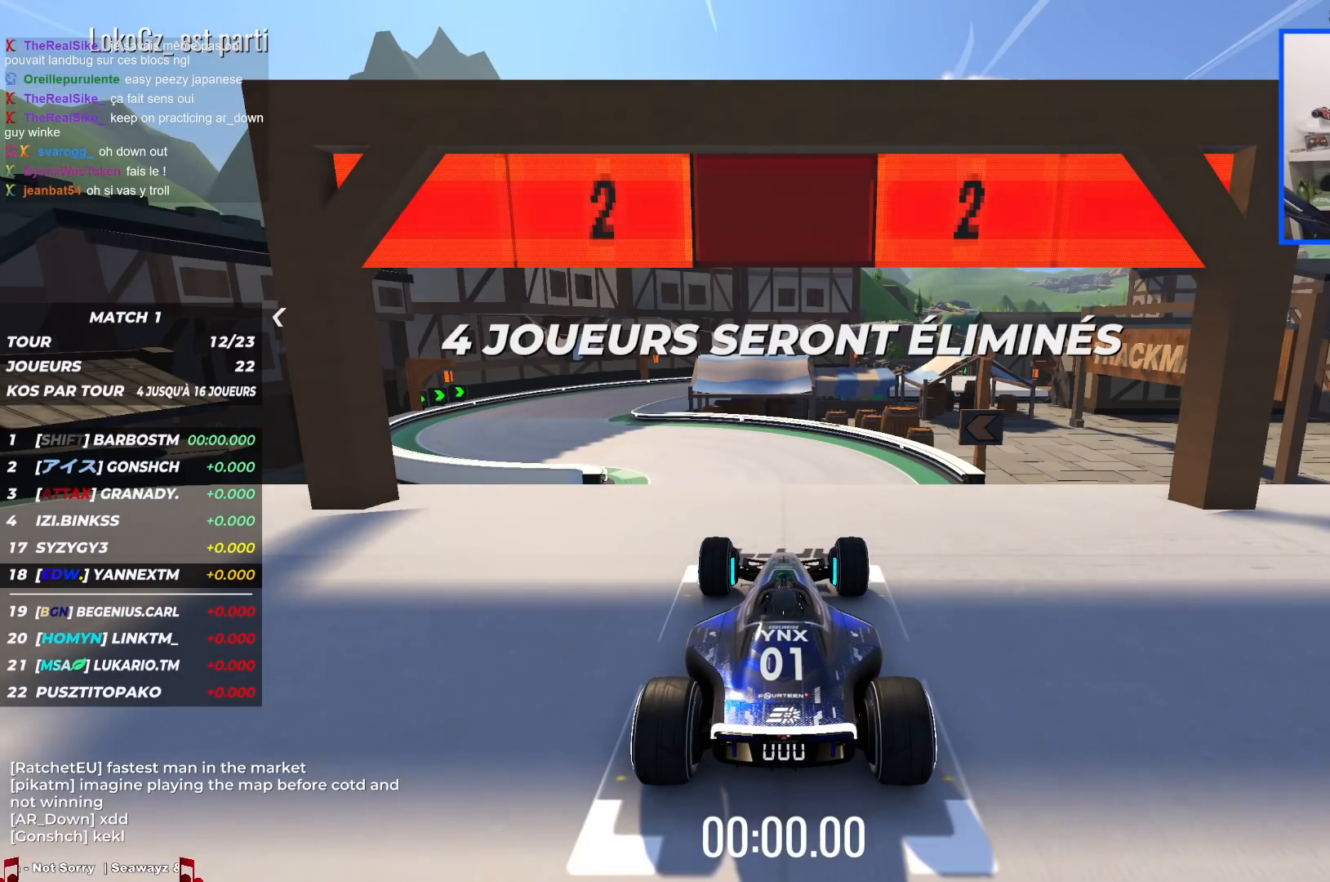
{"keys": [], "events": []}
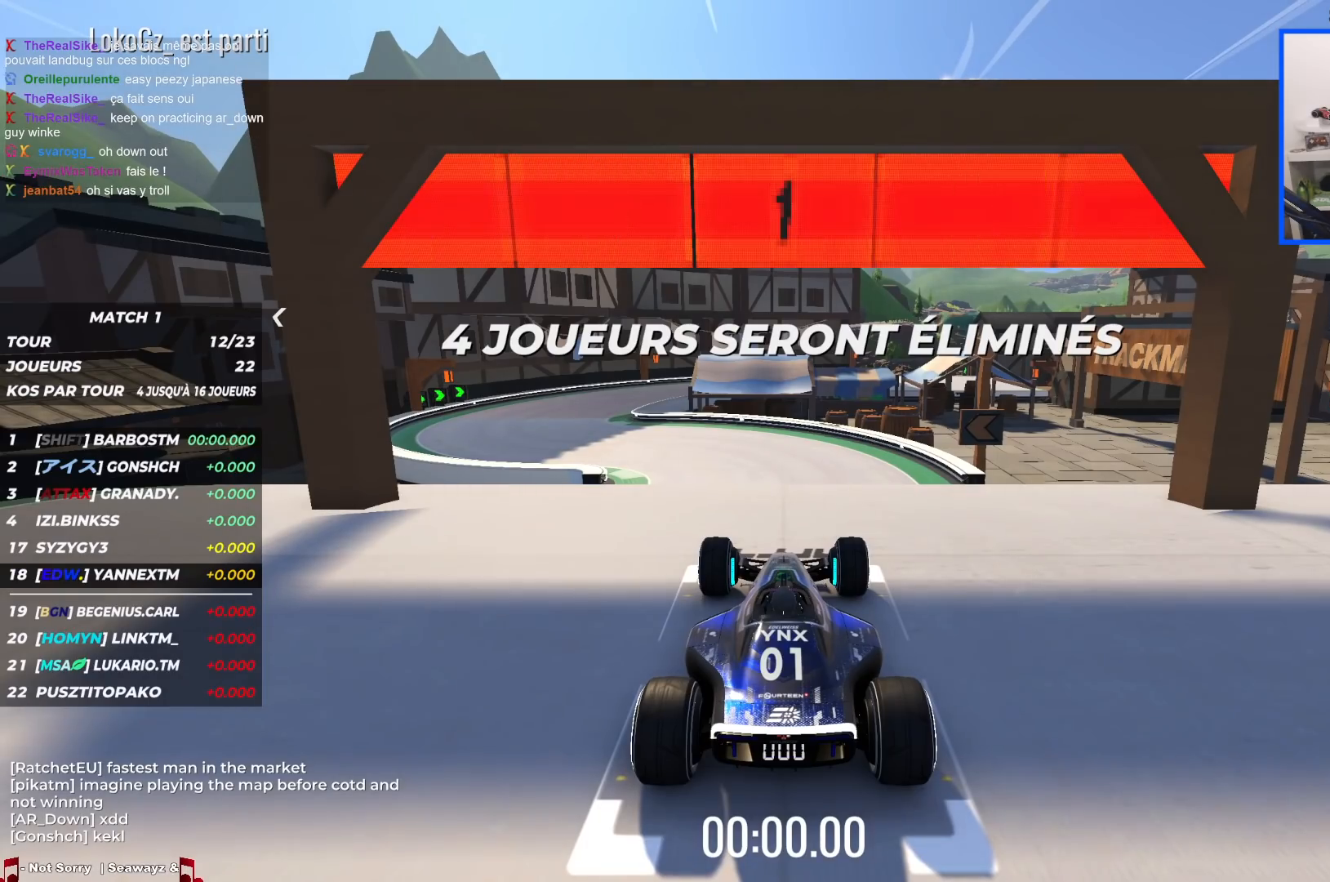
{"keys": ["left", "up"], "events": [[17, "left", "down"], [17, "up", "down"]]}
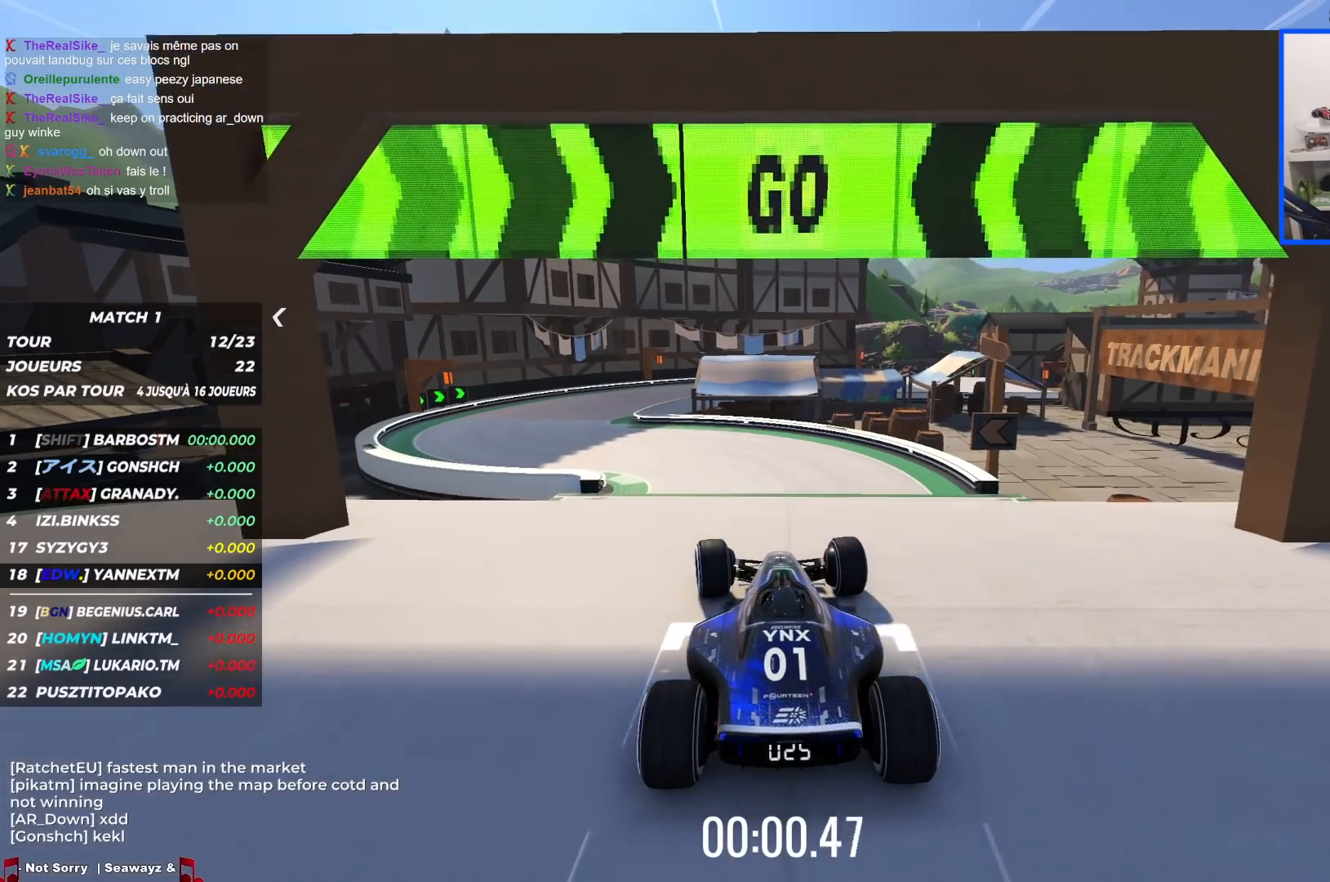
{"keys": ["left", "up"], "events": []}
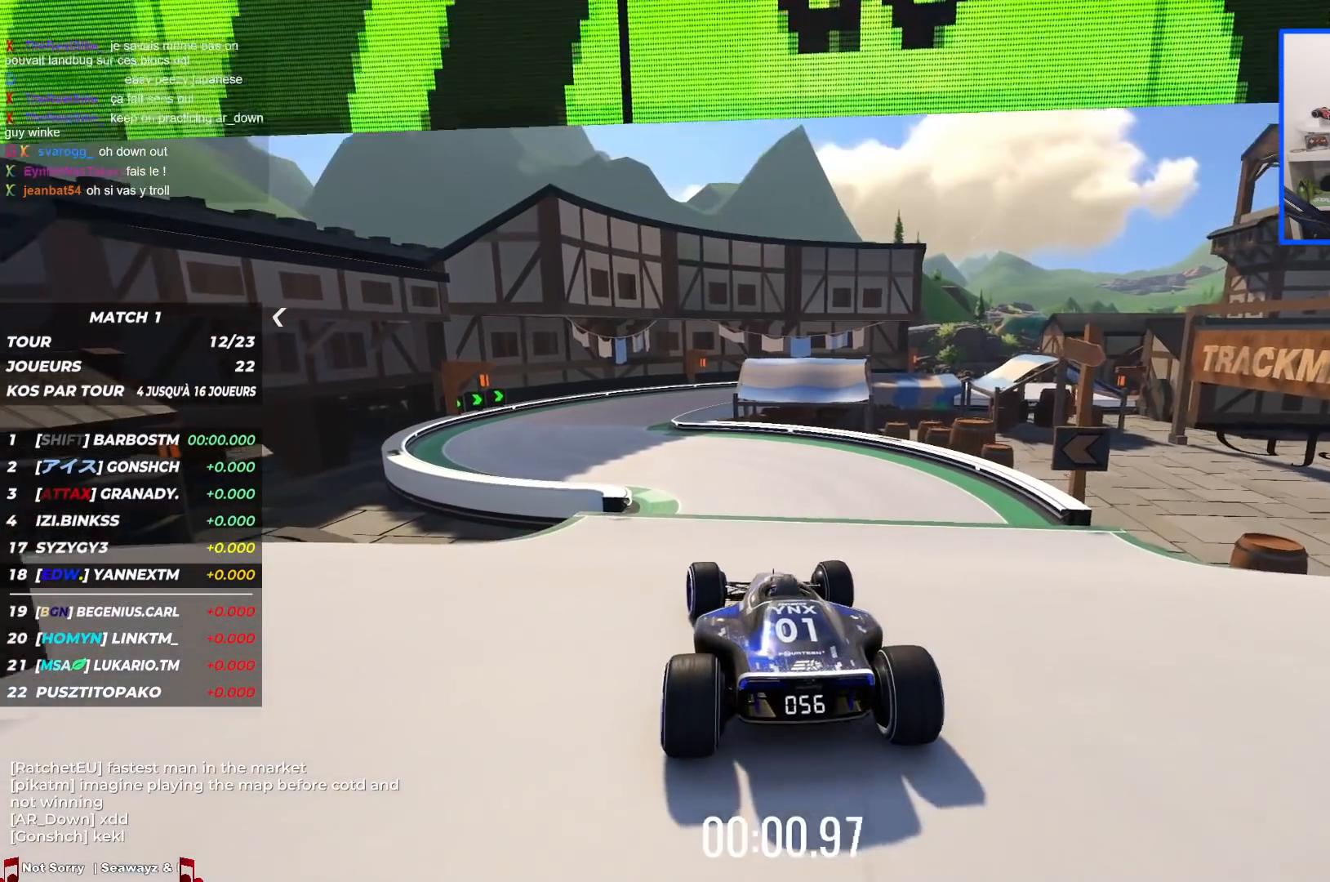
{"keys": ["left", "up"], "events": [[34, "left", "up"], [384, "left", "down"]]}
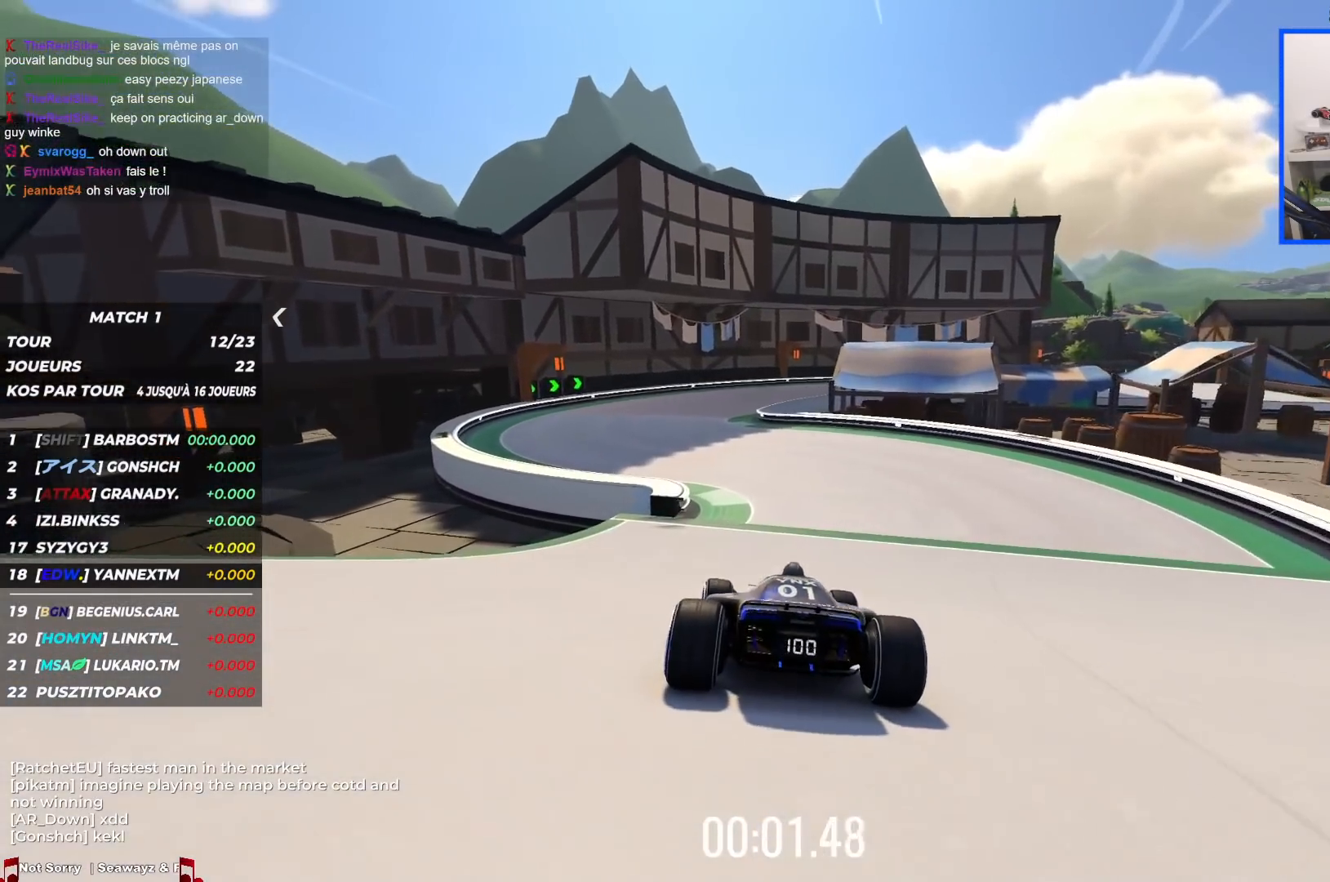
{"keys": ["left", "up"], "events": [[100, "left", "up"], [284, "left", "down"]]}
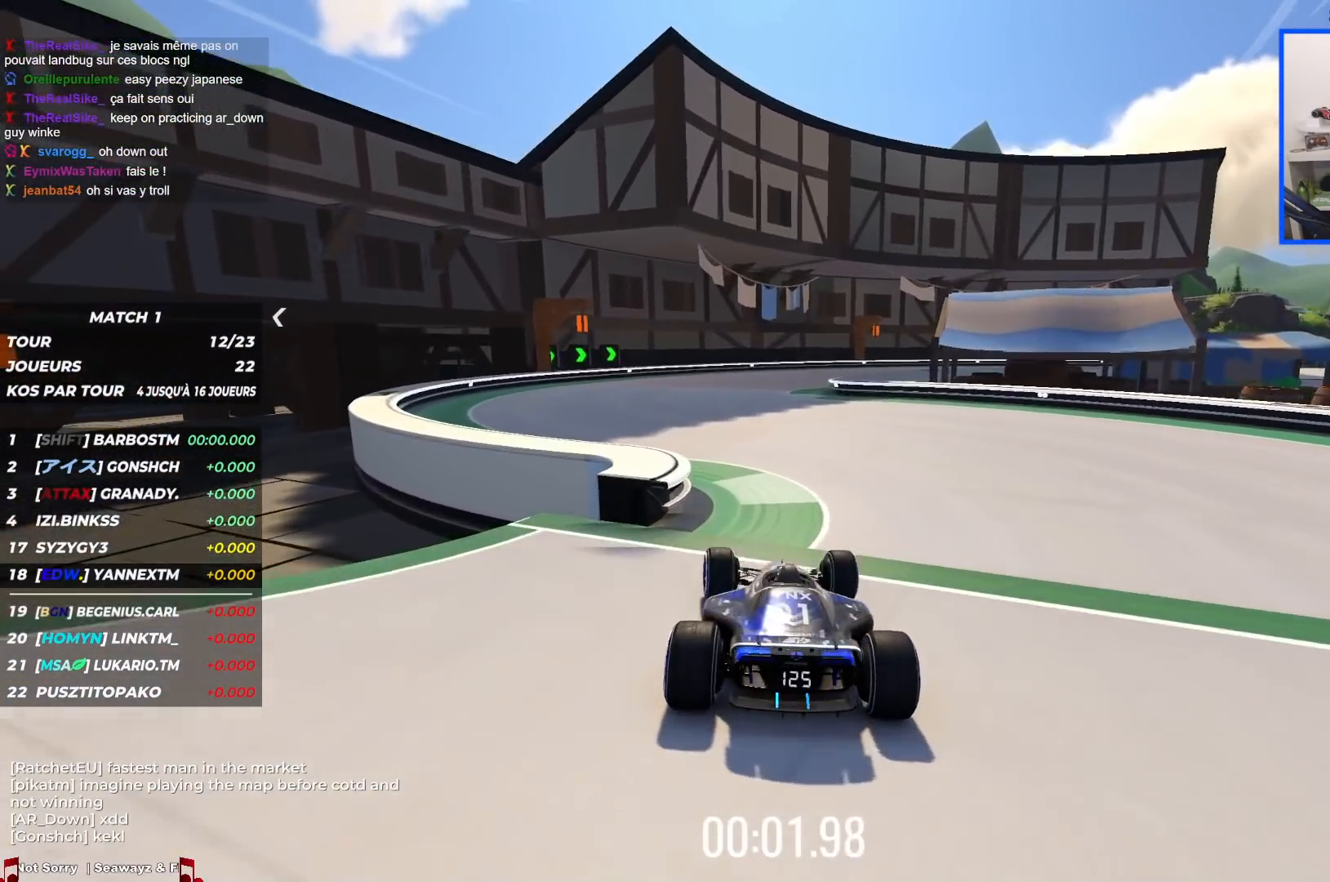
{"keys": ["right", "up"], "events": [[34, "left", "up"], [100, "right", "down"], [234, "right", "up"], [384, "right", "down"]]}
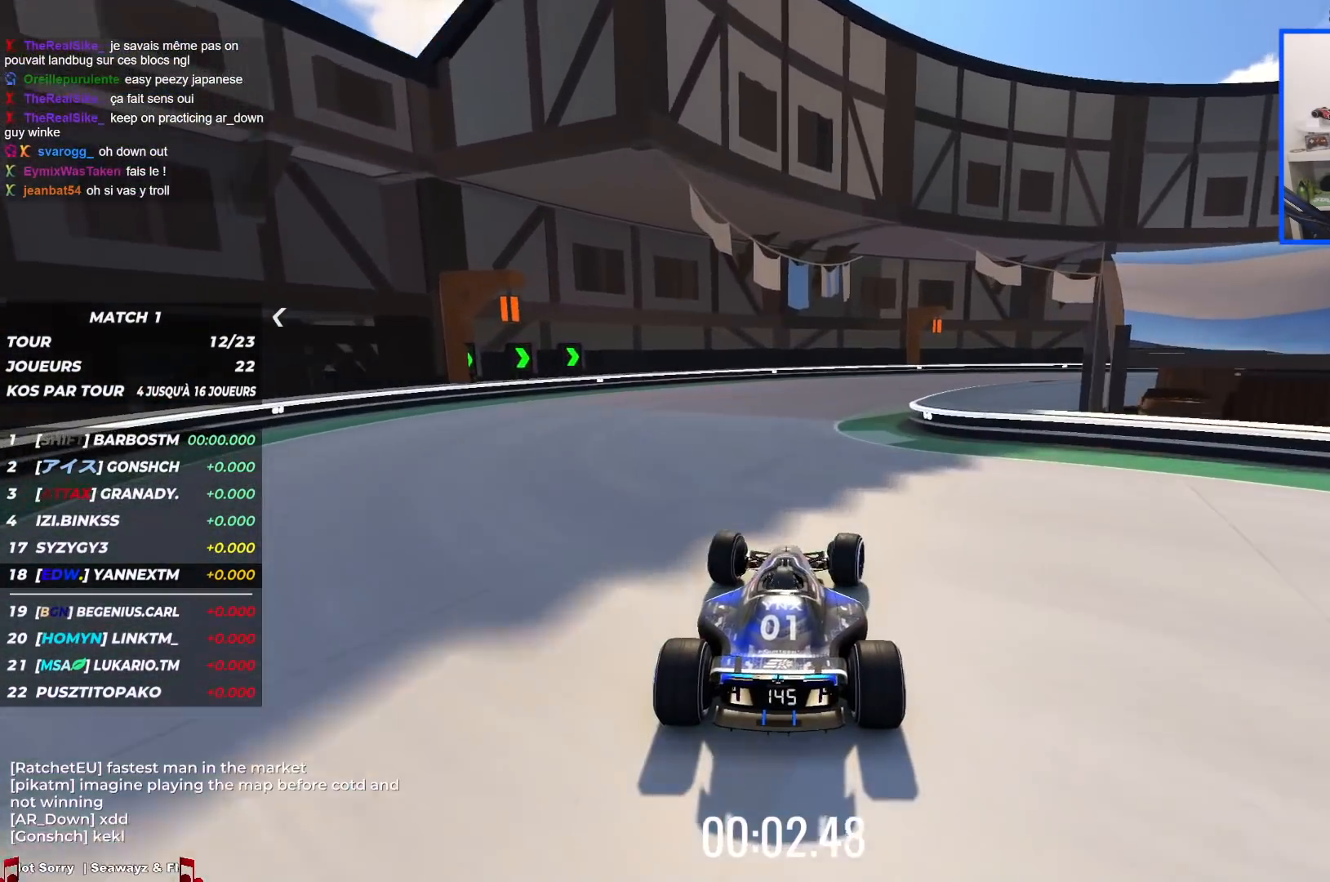
{"keys": ["right", "up"], "events": []}
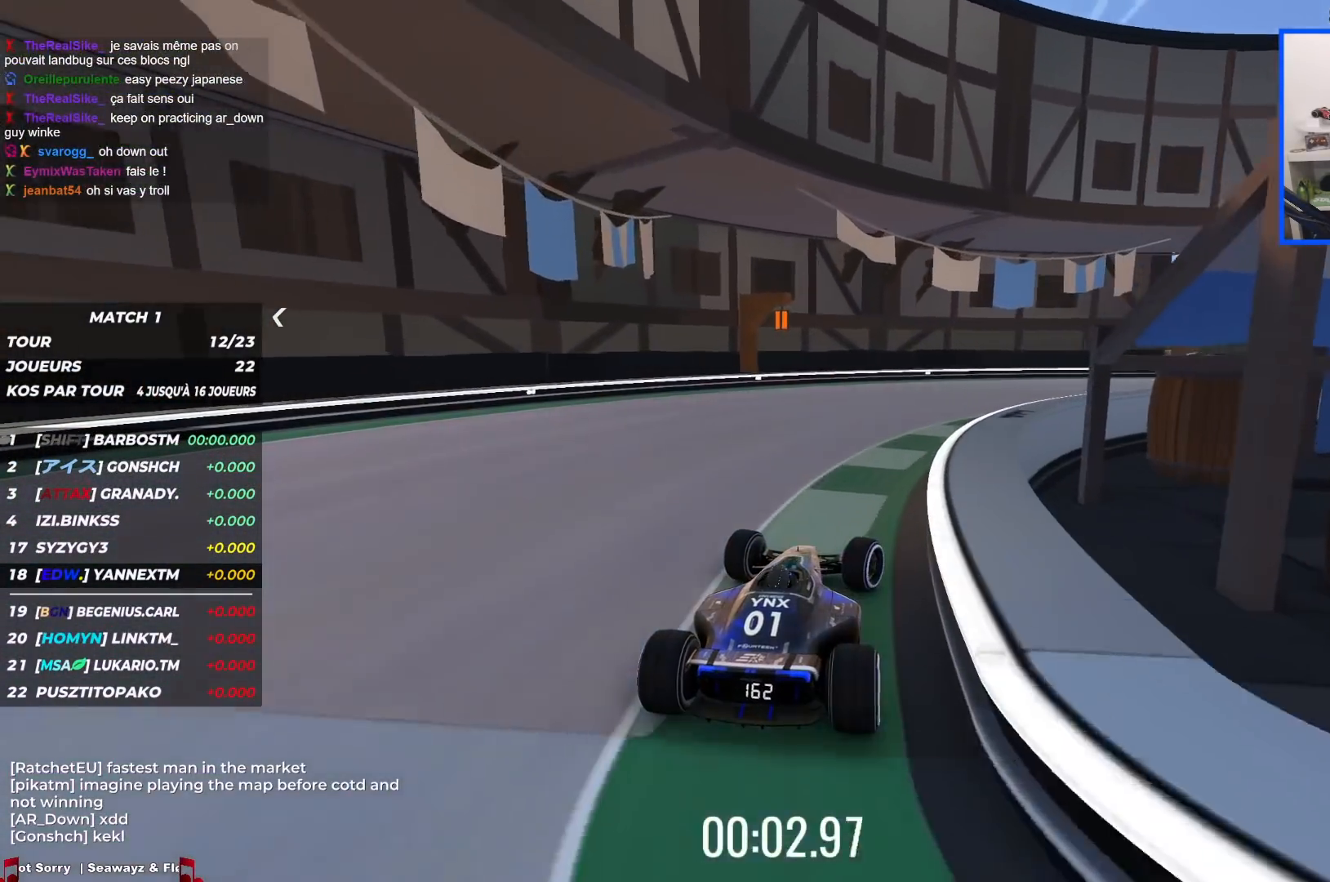
{"keys": ["right", "up"], "events": []}
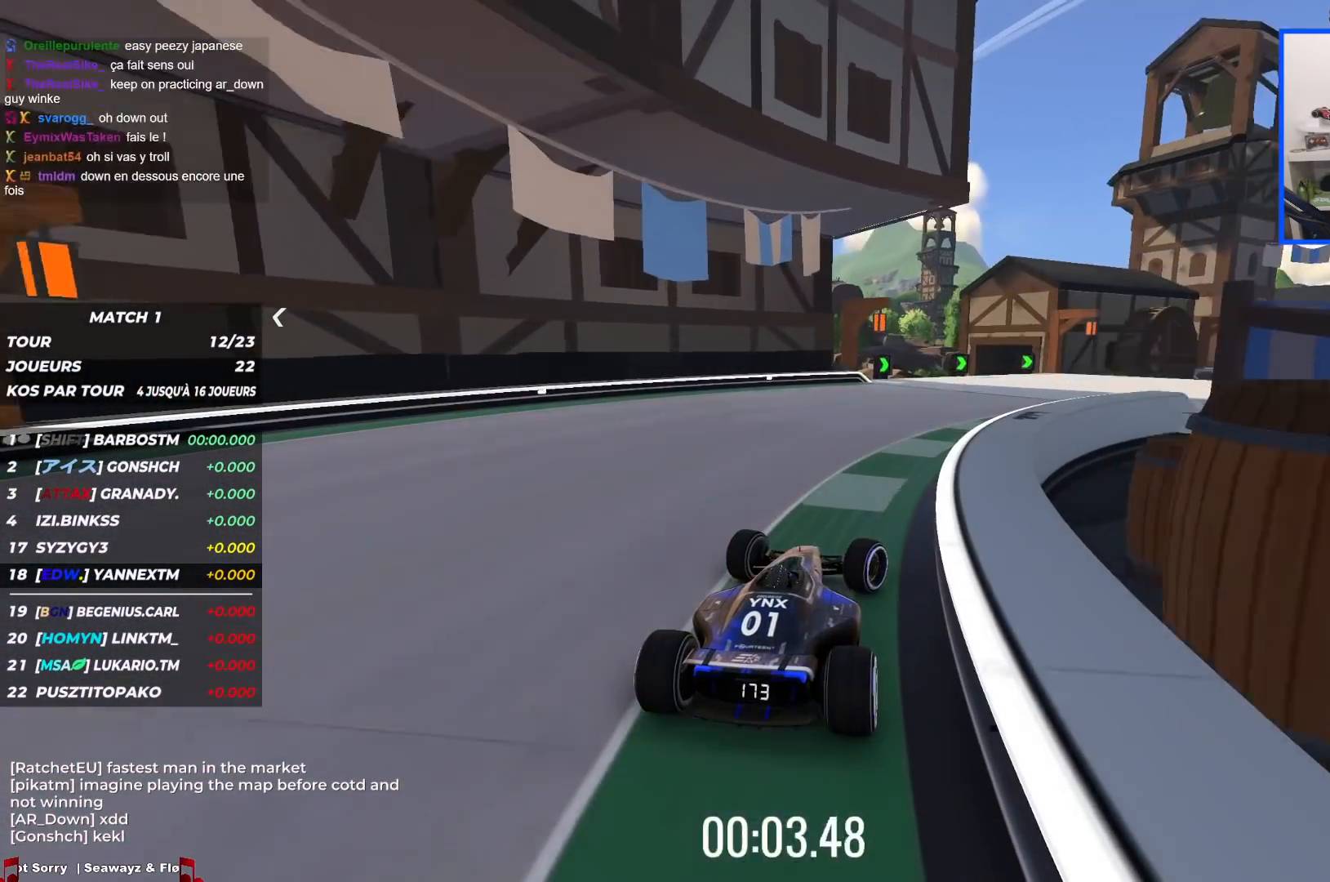
{"keys": ["right", "up"], "events": []}
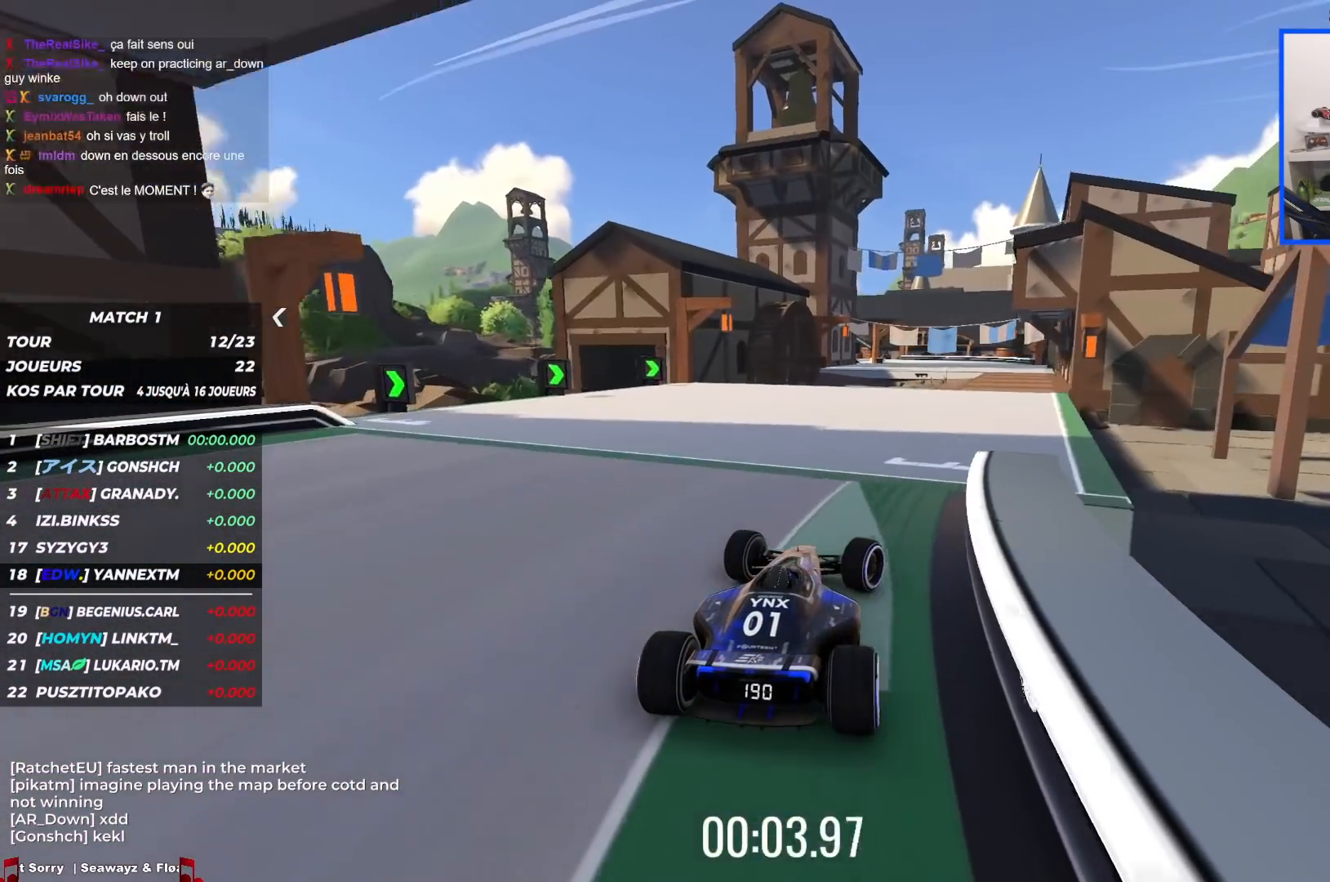
{"keys": ["up"], "events": [[184, "right", "up"], [267, "left", "down"], [367, "left", "up"]]}
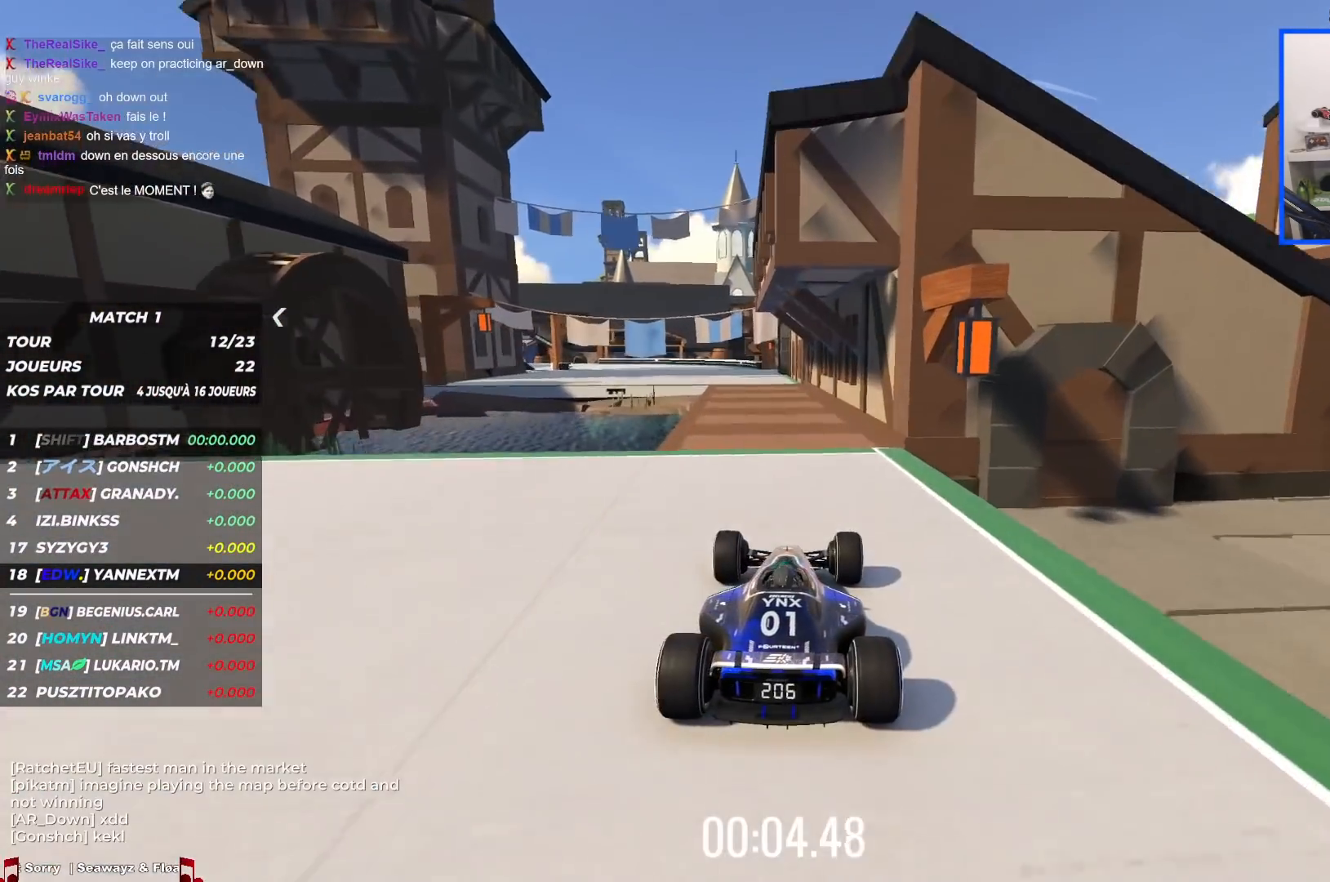
{"keys": ["left", "up"], "events": [[17, "left", "down"], [84, "left", "up"], [234, "left", "down"]]}
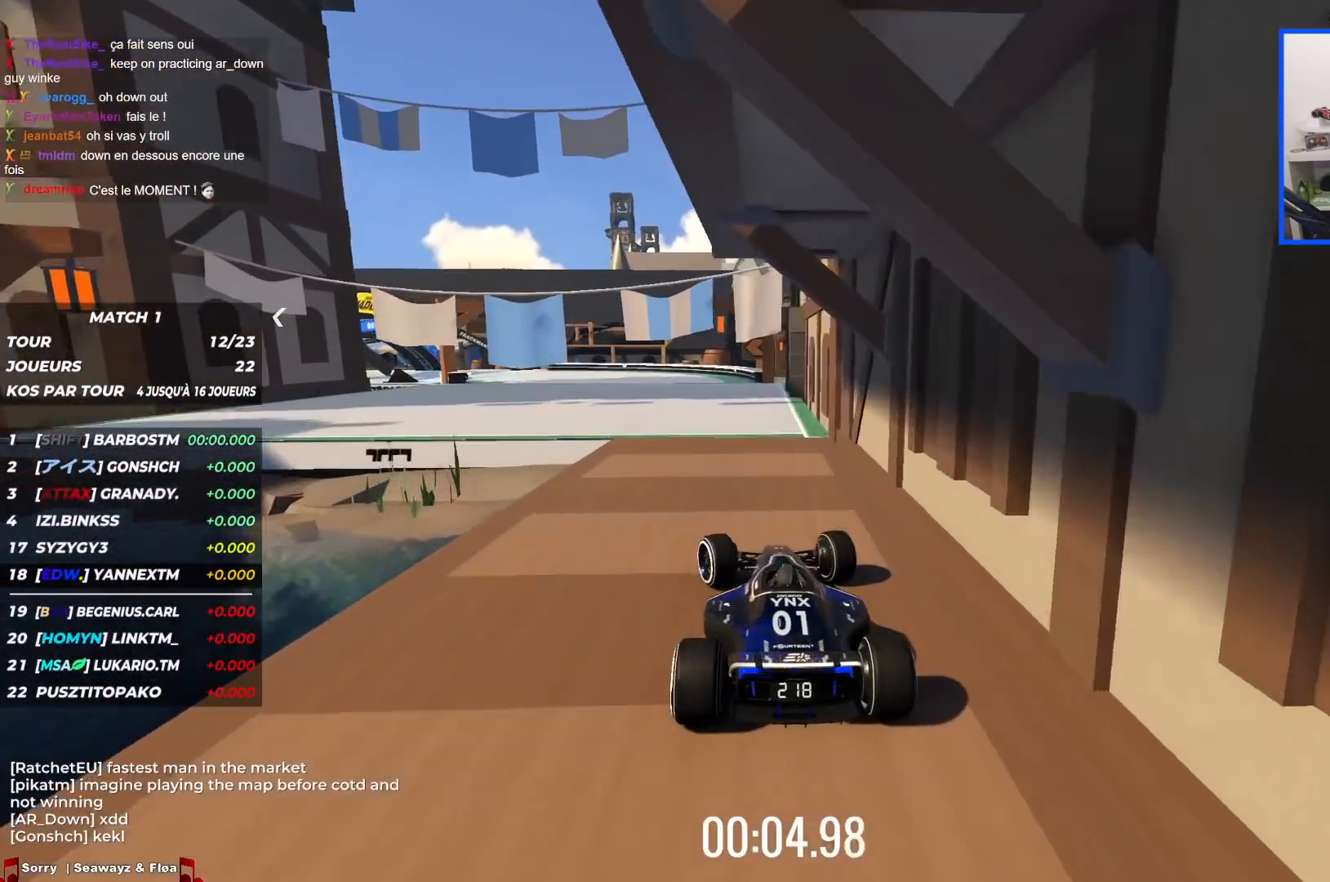
{"keys": ["left", "up"], "events": []}
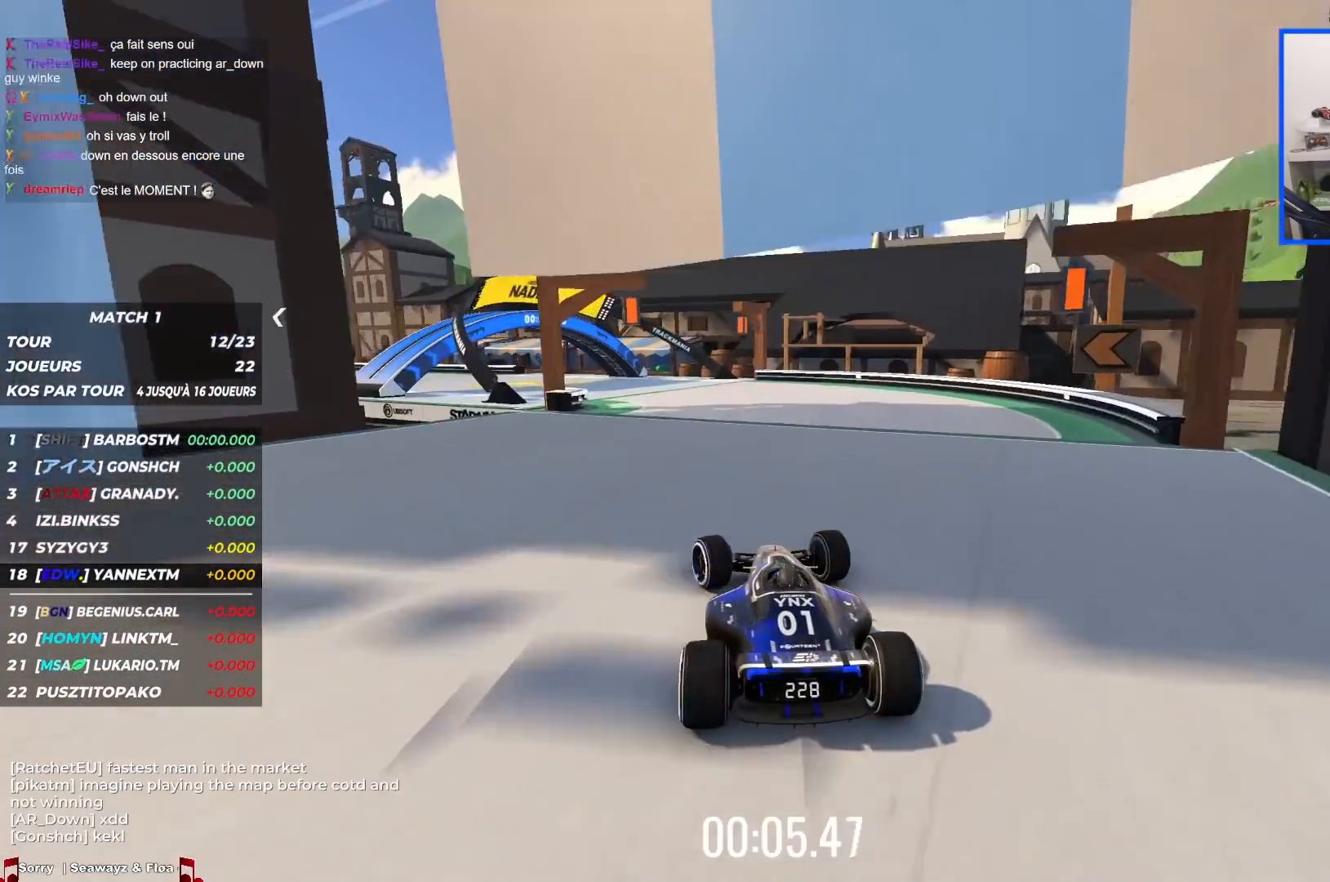
{"keys": ["left", "up"], "events": []}
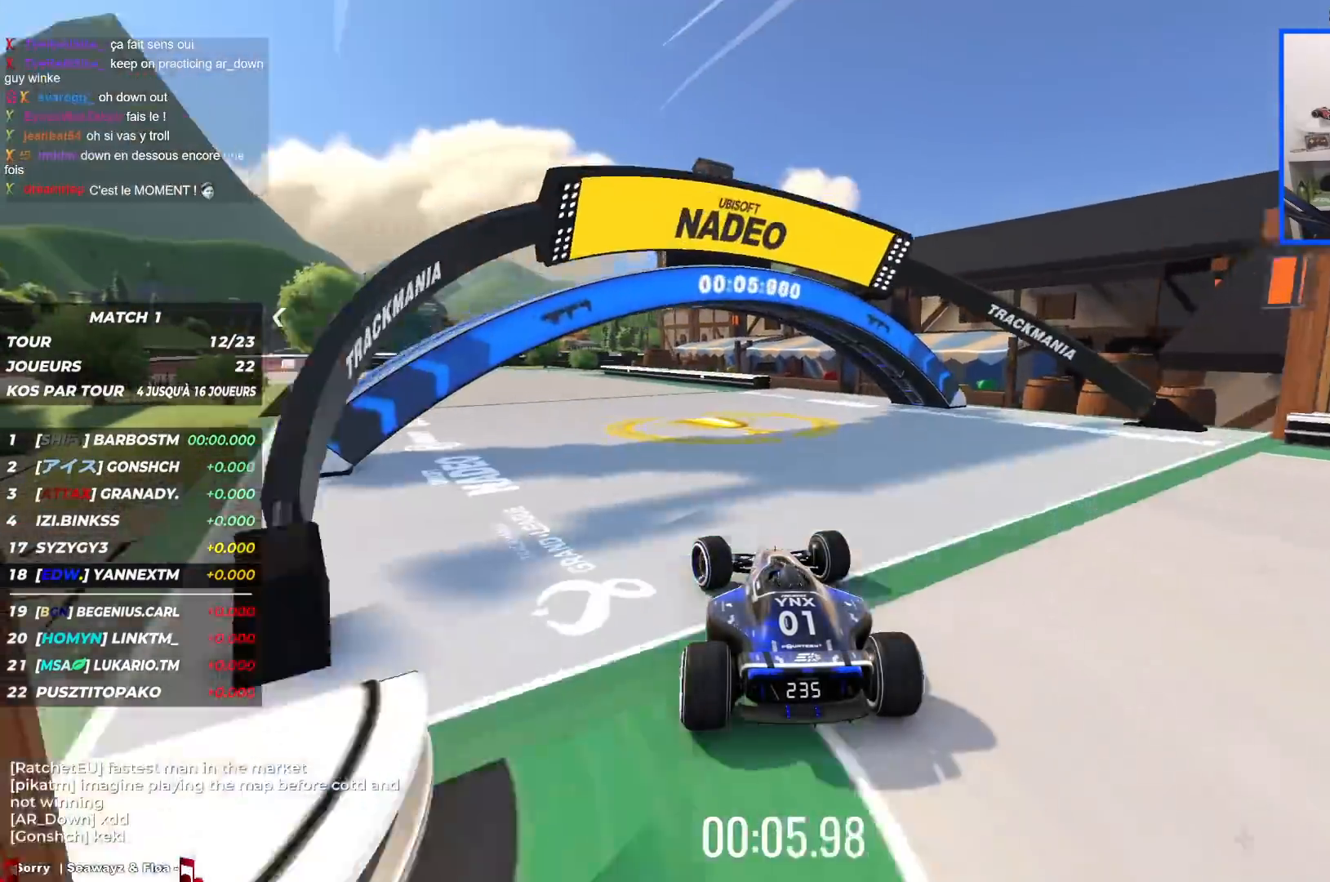
{"keys": ["left", "up"], "events": []}
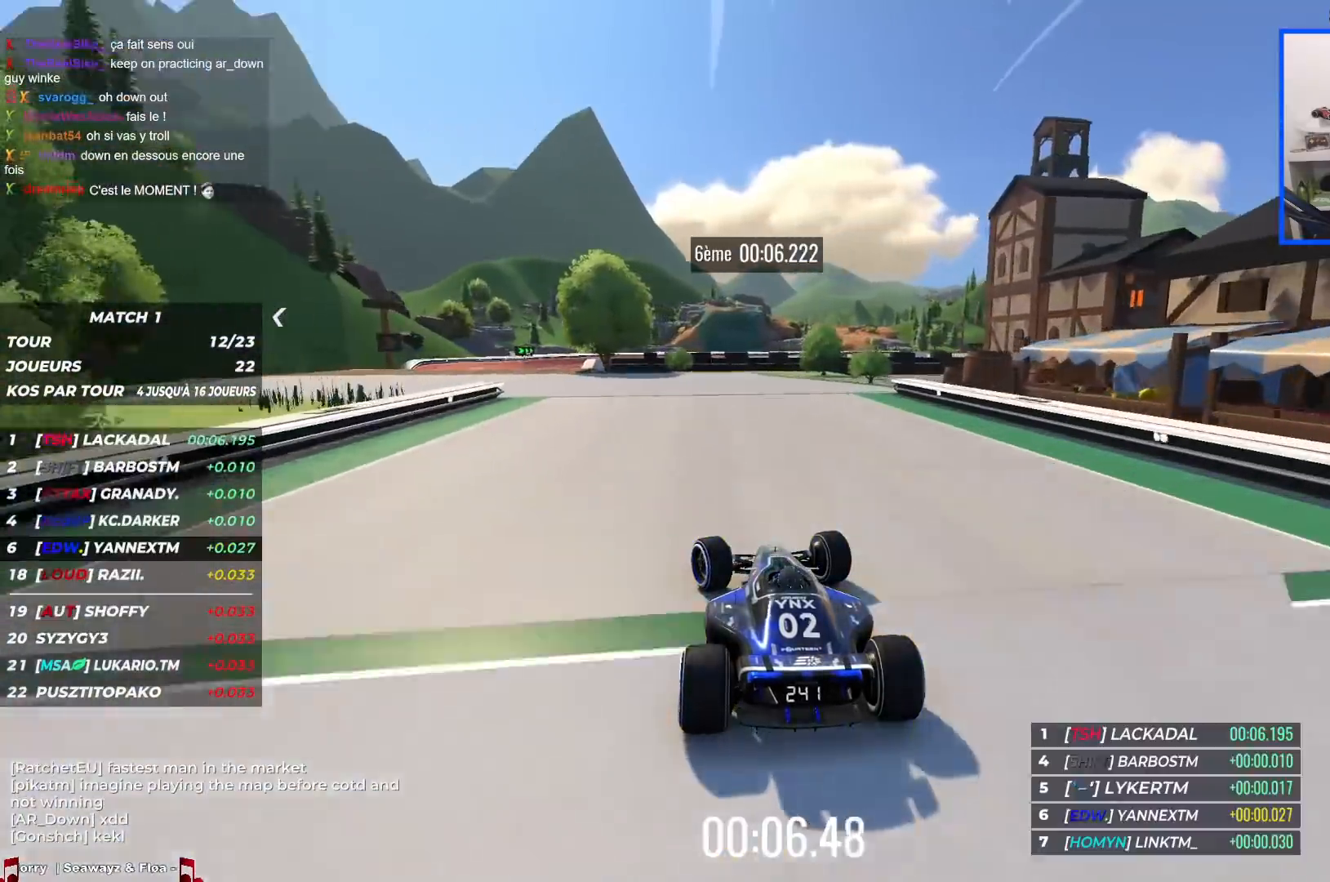
{"keys": ["left", "up"], "events": []}
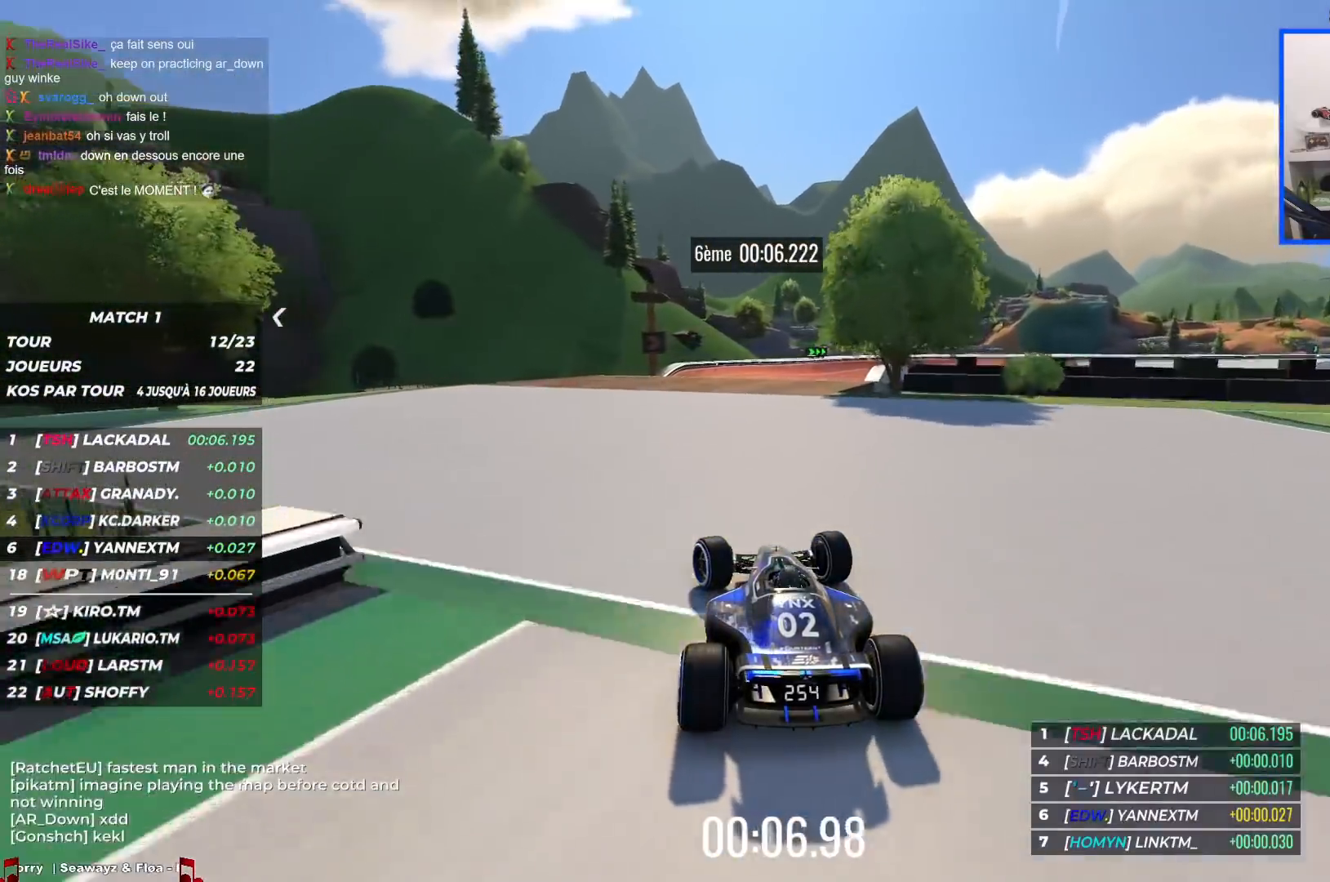
{"keys": ["right", "up"], "events": [[50, "left", "up"], [67, "right", "down"]]}
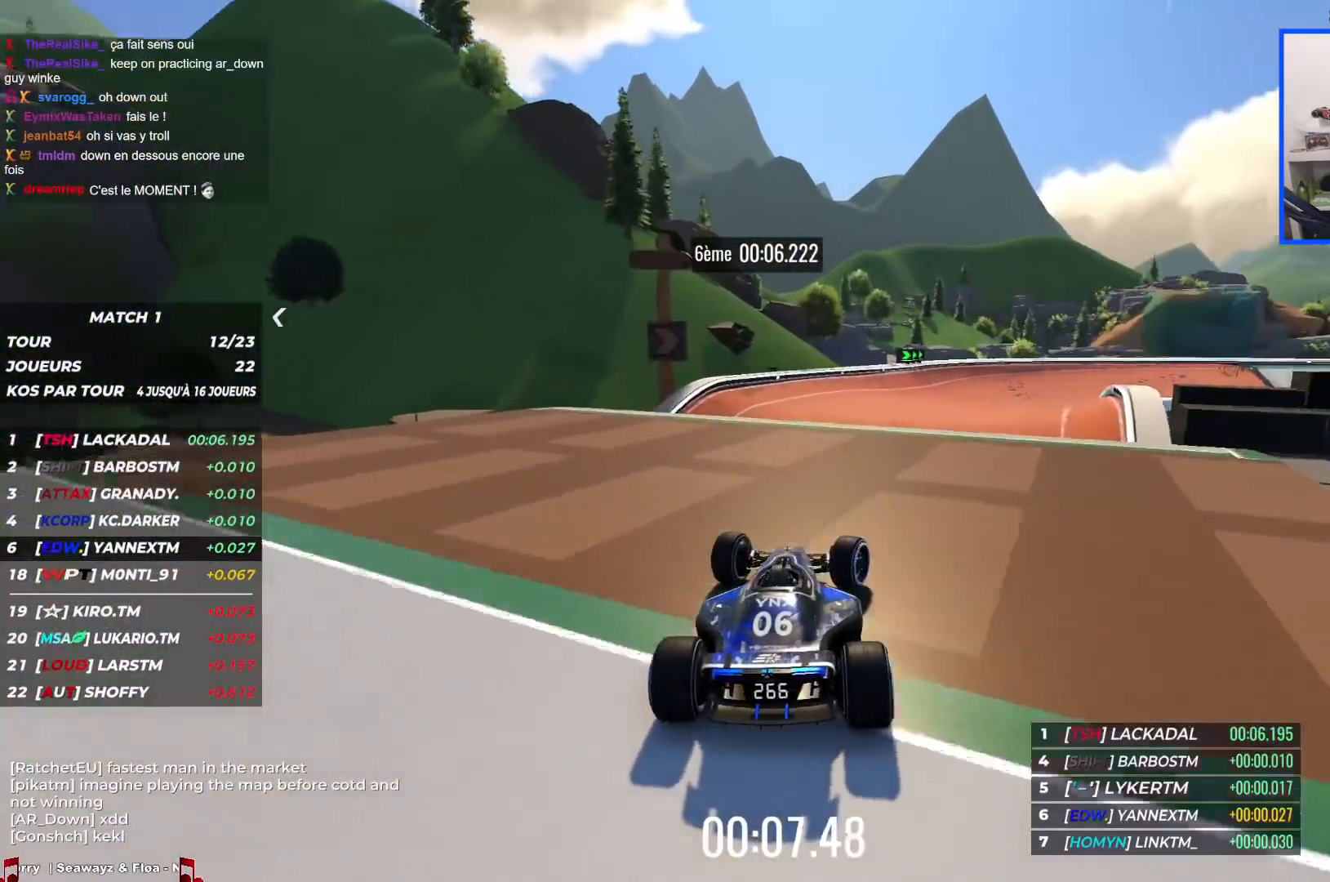
{"keys": ["right", "up"], "events": [[250, "right", "up"], [334, "down", "down"], [400, "down", "up"], [450, "right", "down"]]}
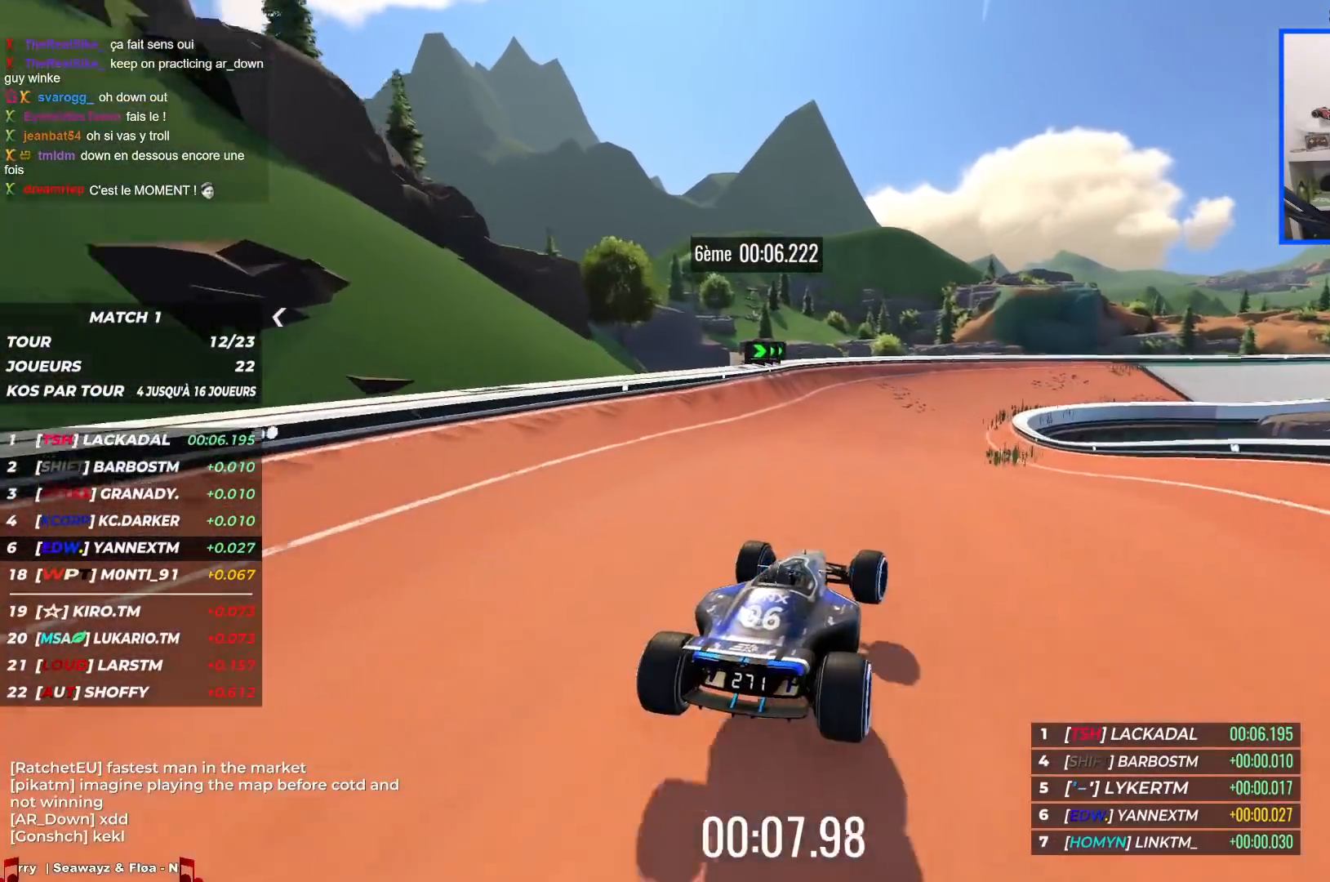
{"keys": ["right", "up"], "events": [[84, "right", "up"], [167, "right", "down"]]}
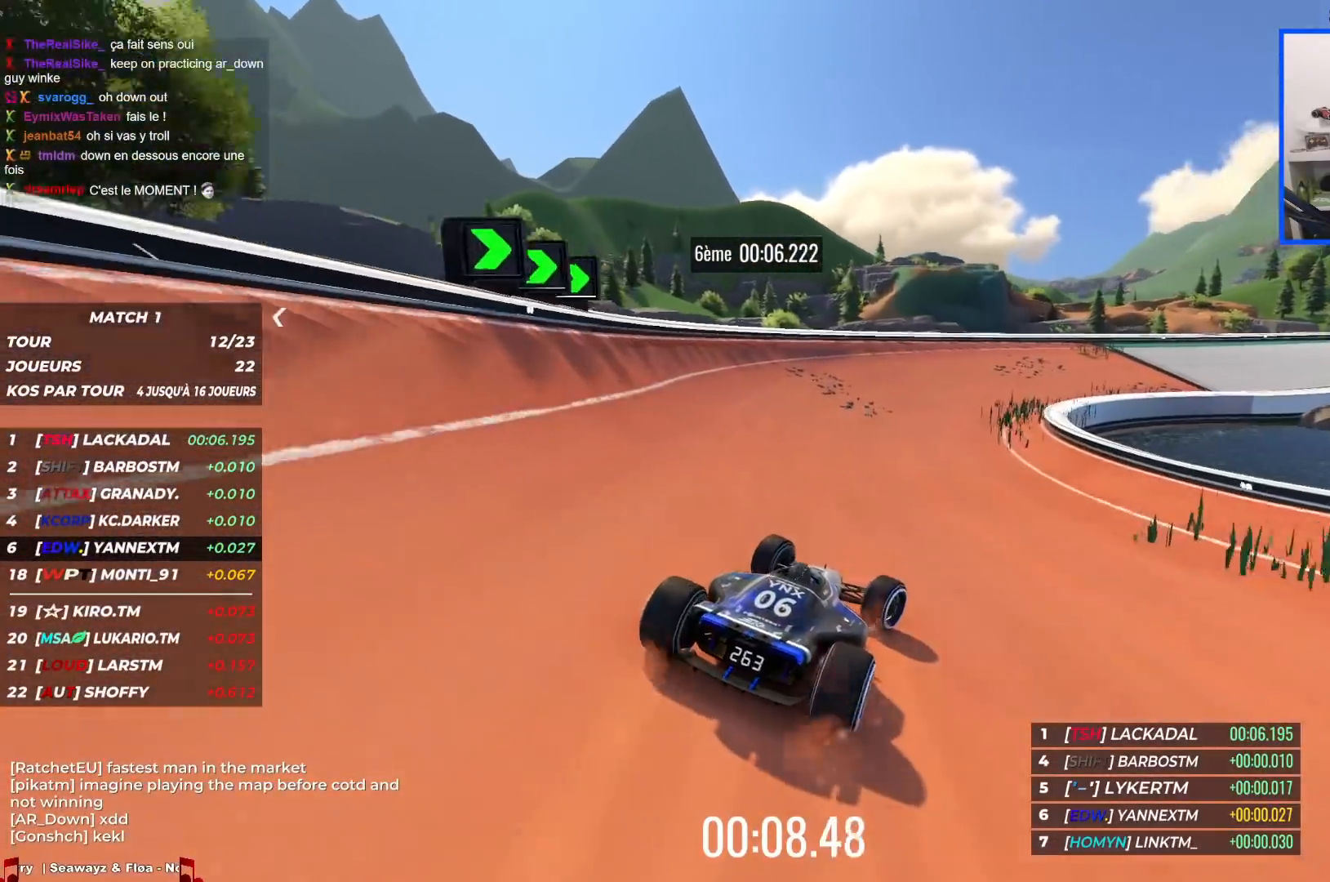
{"keys": ["right", "up"], "events": []}
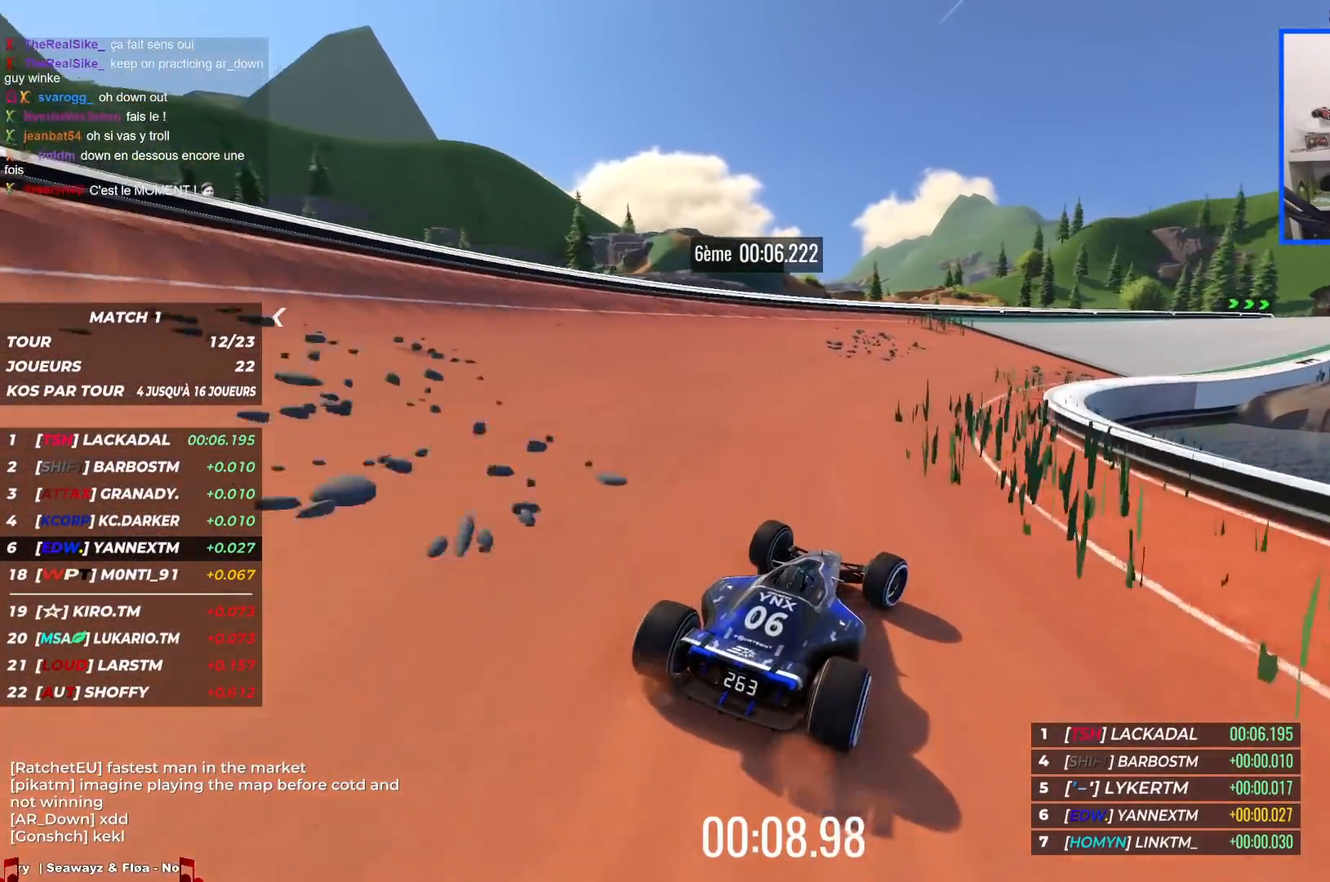
{"keys": ["right", "up"], "events": []}
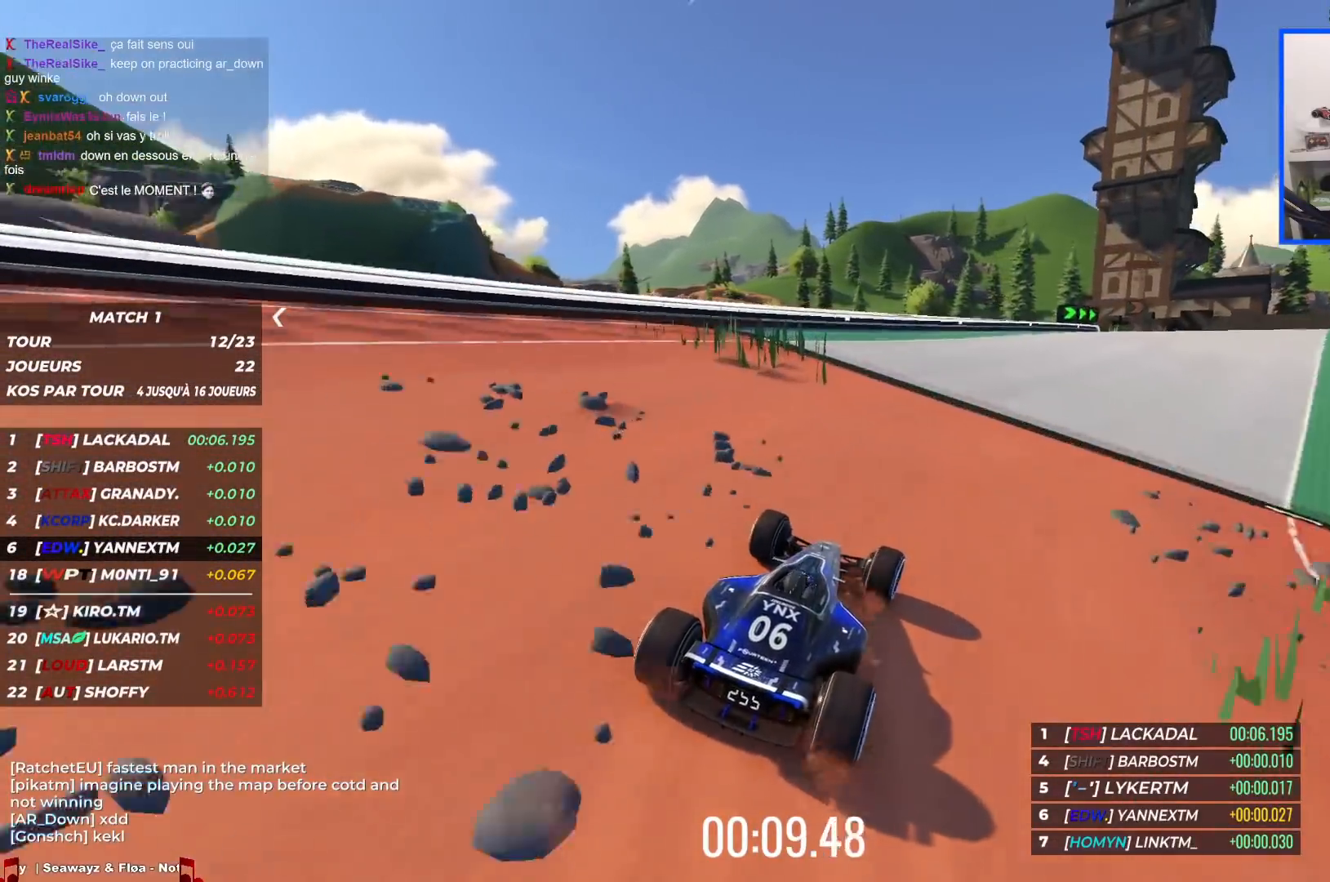
{"keys": ["right", "up"], "events": []}
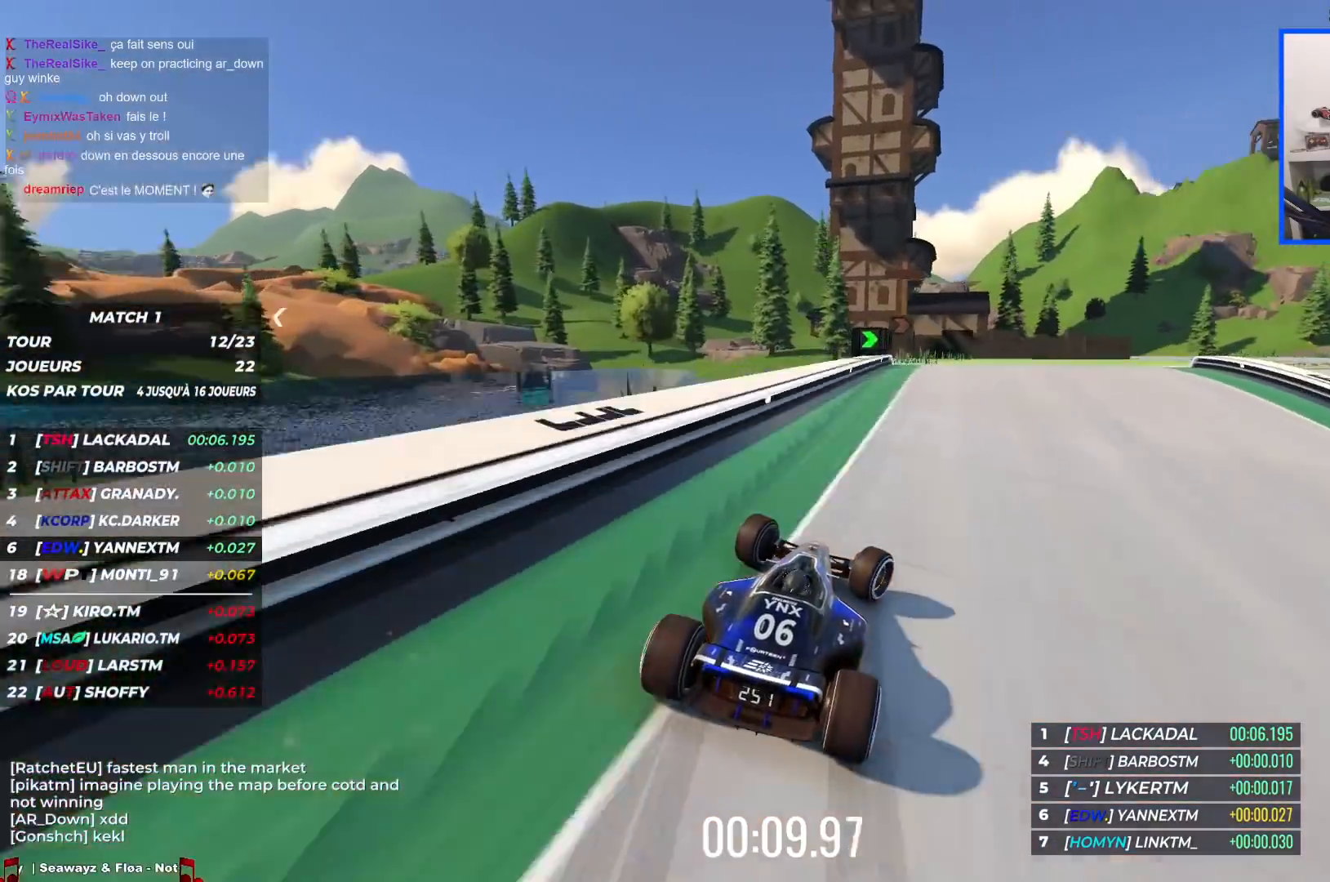
{"keys": ["right", "up"], "events": []}
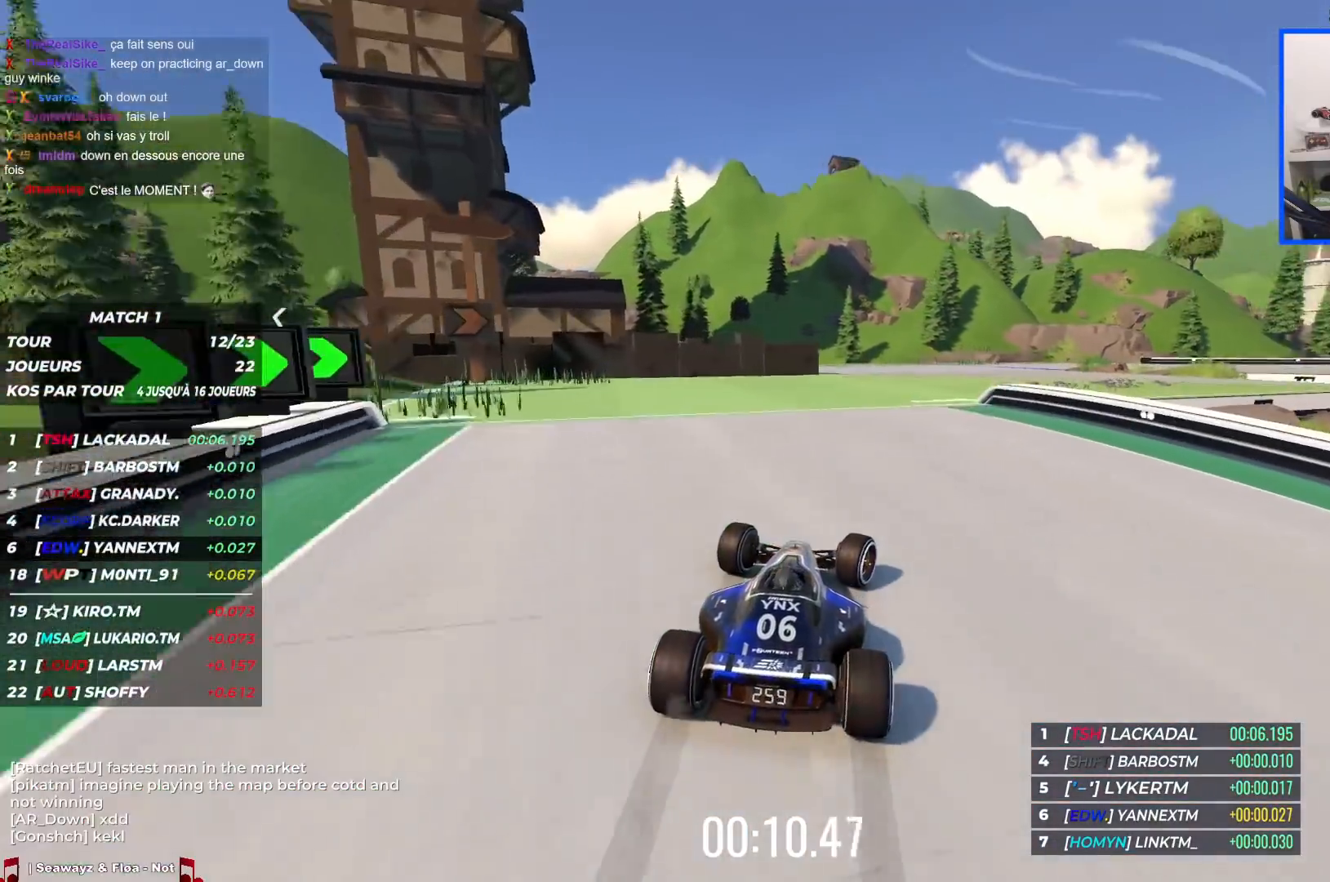
{"keys": ["right", "up"], "events": []}
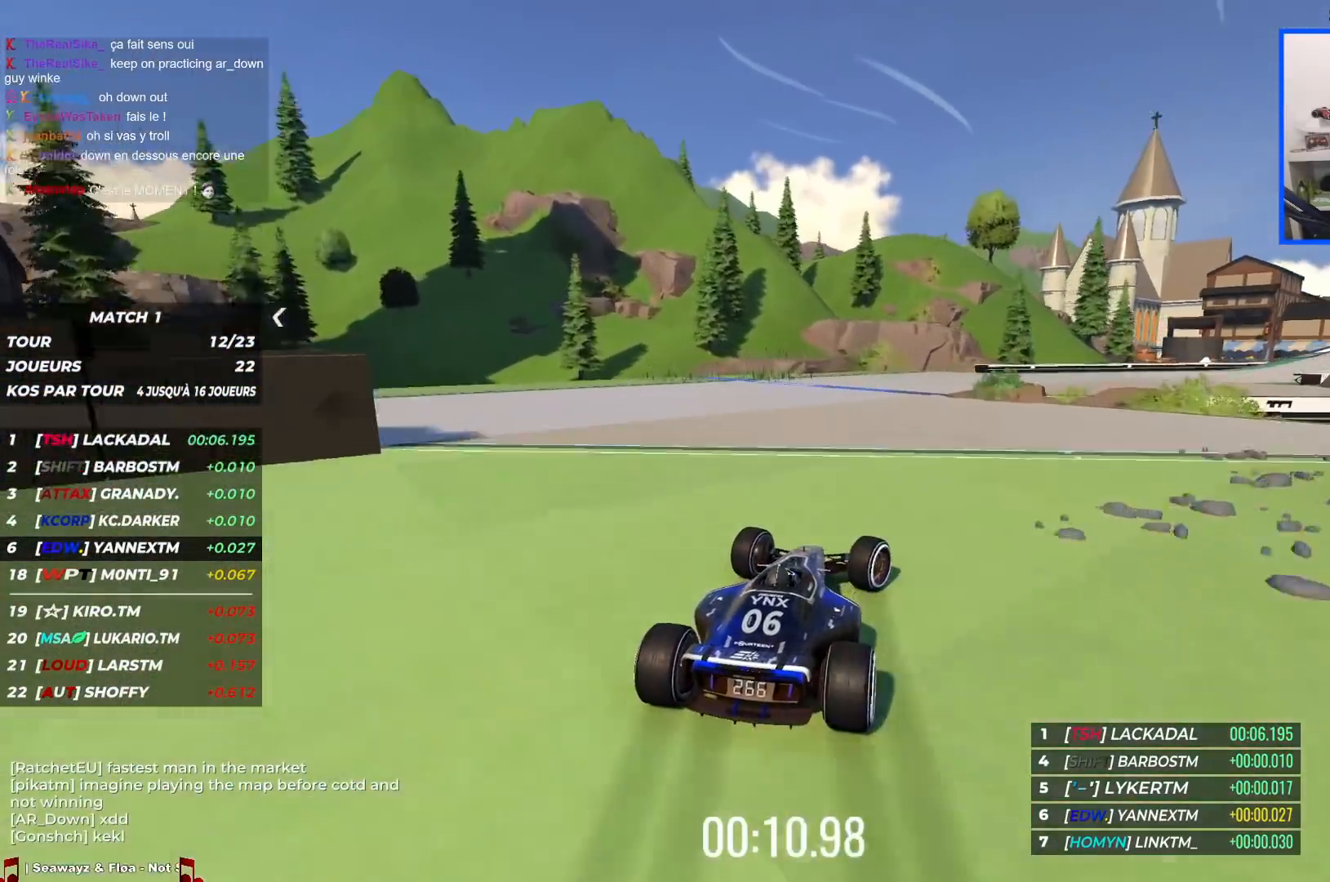
{"keys": ["right", "up"], "events": []}
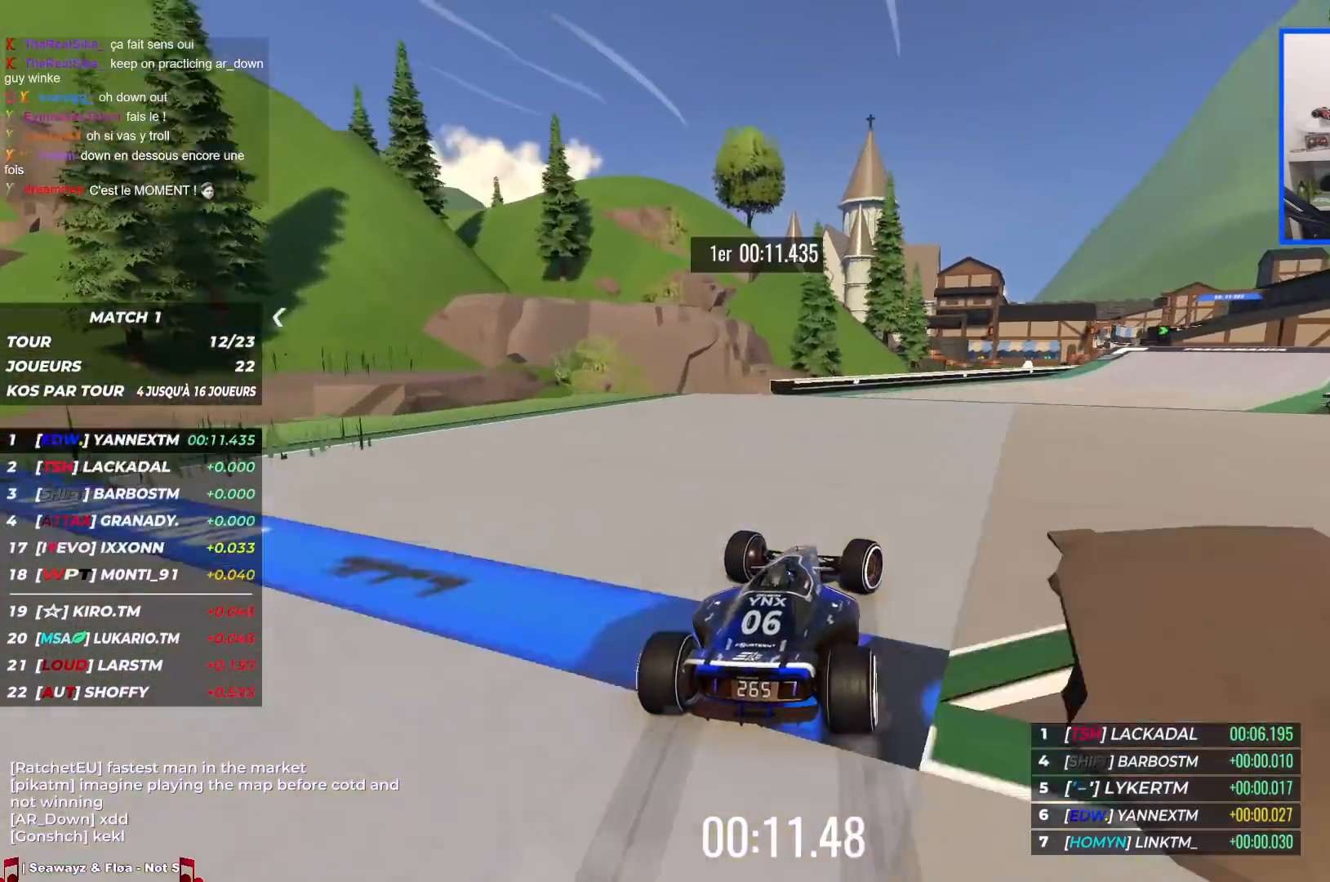
{"keys": ["right", "up"], "events": []}
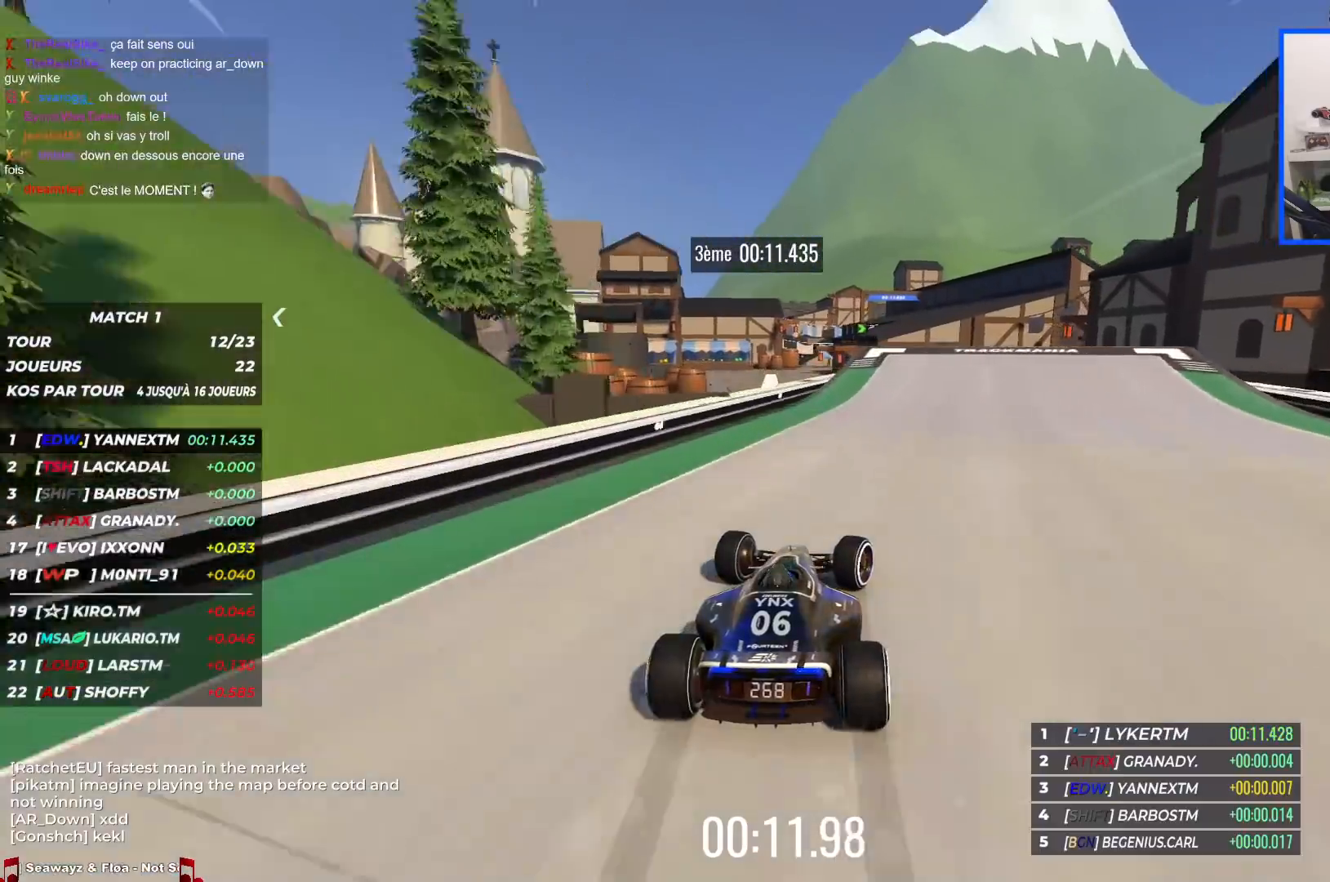
{"keys": ["up"], "events": [[184, "right", "up"], [234, "left", "down"], [467, "left", "up"]]}
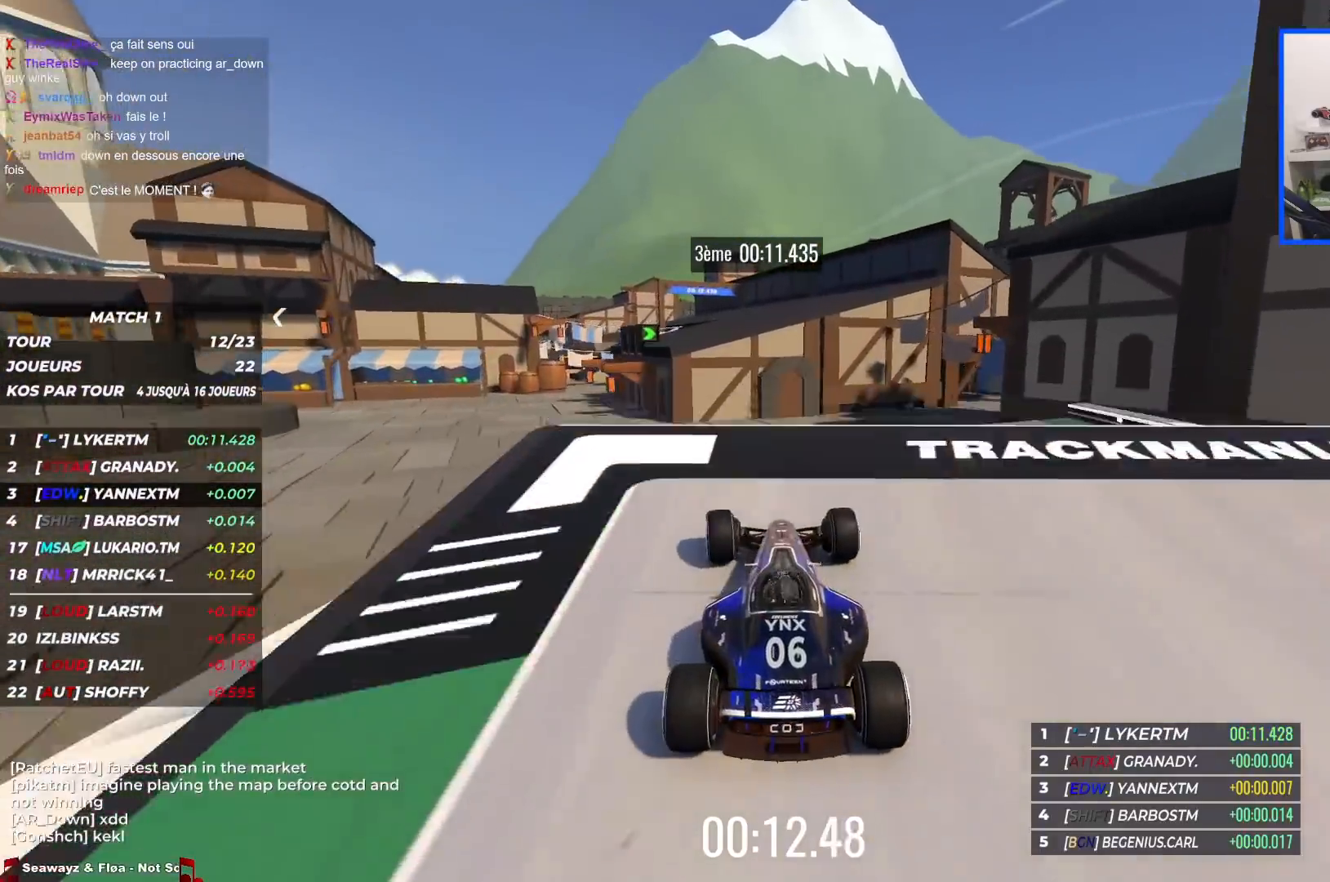
{"keys": ["down", "up"], "events": [[450, "down", "down"]]}